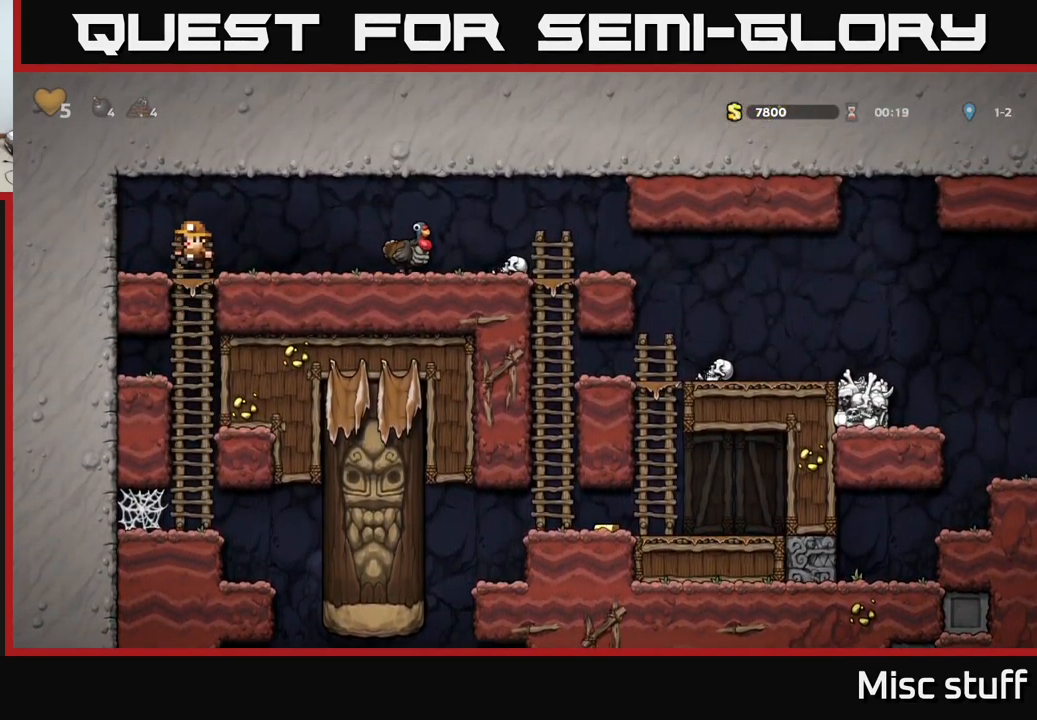
Gameplay with a controller (Xbox layout); each line is a JSON object with the inputs held at the frame after it. "events" lists button and stick changes between this image and that frame as [ms after this image, input, new state], when the widget could be followed in between. Not read: right_stick.
{"buttons": [], "left_stick": "center", "events": [[17, "A", "up"], [300, "A", "down"], [366, "A", "up"], [483, "DPAD_RIGHT", "up"]]}
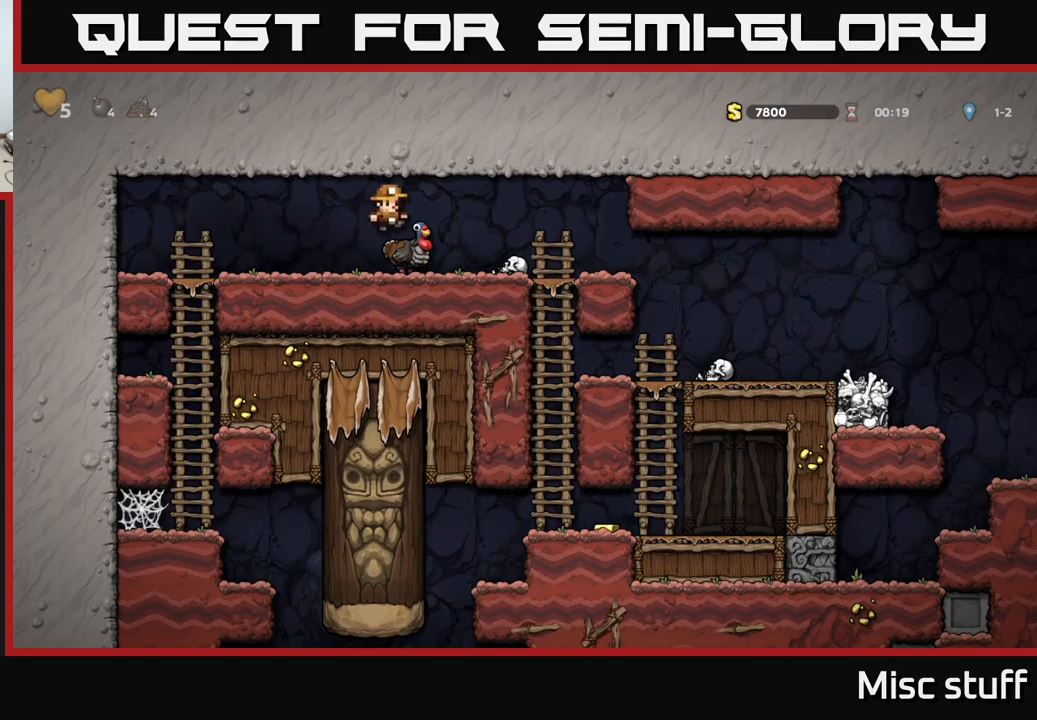
{"buttons": ["A"], "left_stick": "center", "events": [[466, "A", "down"]]}
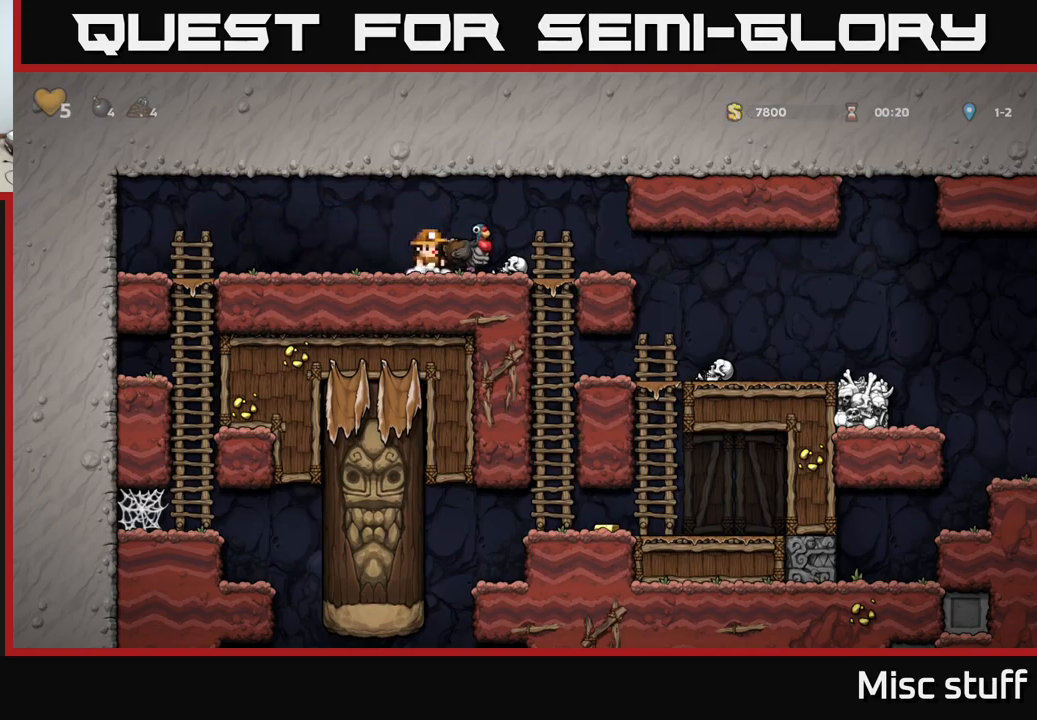
{"buttons": [], "left_stick": "center", "events": [[66, "A", "up"]]}
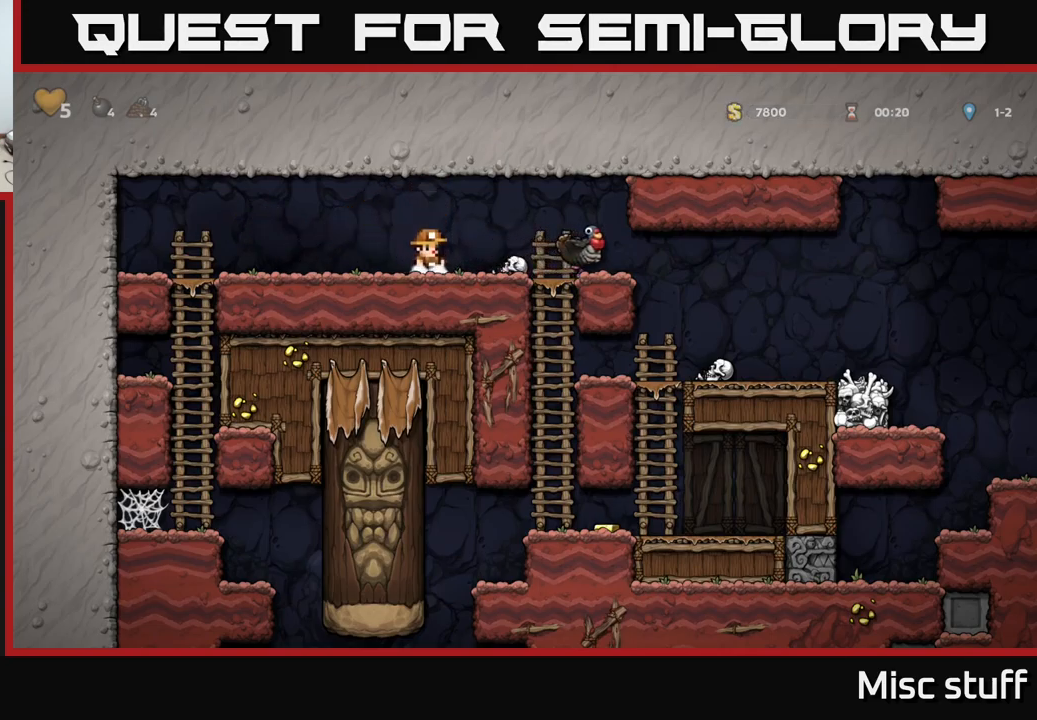
{"buttons": [], "left_stick": "center", "events": [[33, "A", "down"], [83, "DPAD_RIGHT", "down"], [183, "A", "up"], [433, "DPAD_RIGHT", "up"]]}
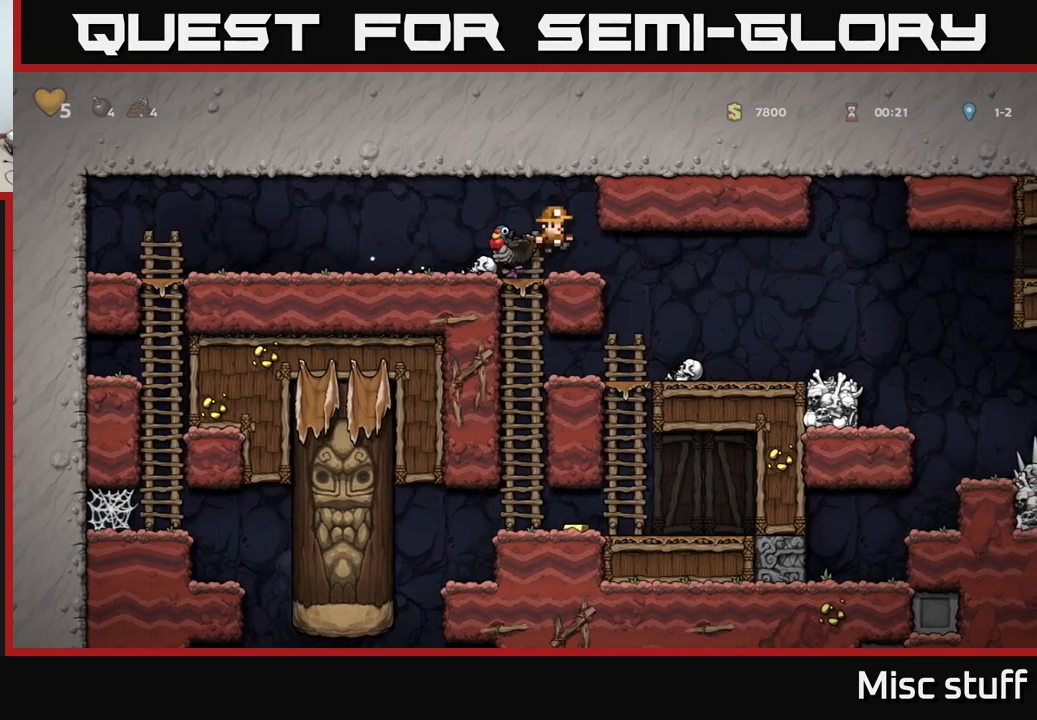
{"buttons": ["DPAD_LEFT"], "left_stick": "center", "events": [[250, "DPAD_LEFT", "down"], [400, "A", "down"], [500, "A", "up"]]}
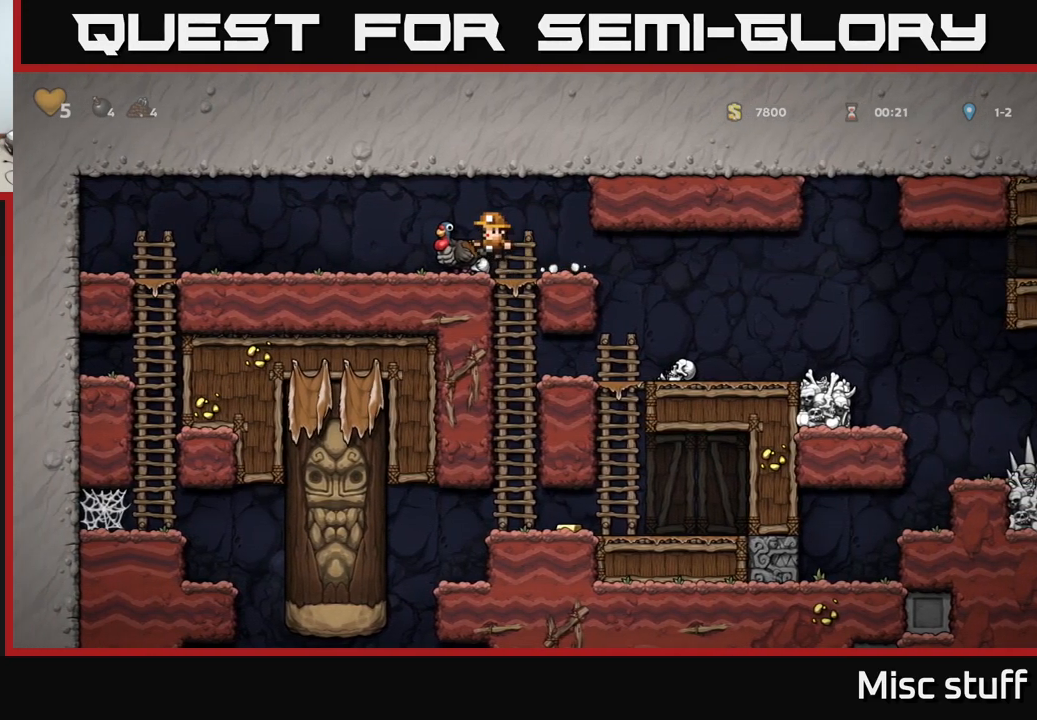
{"buttons": [], "left_stick": "center", "events": [[66, "DPAD_LEFT", "up"], [200, "DPAD_RIGHT", "down"], [283, "DPAD_RIGHT", "up"], [416, "A", "down"], [483, "A", "up"]]}
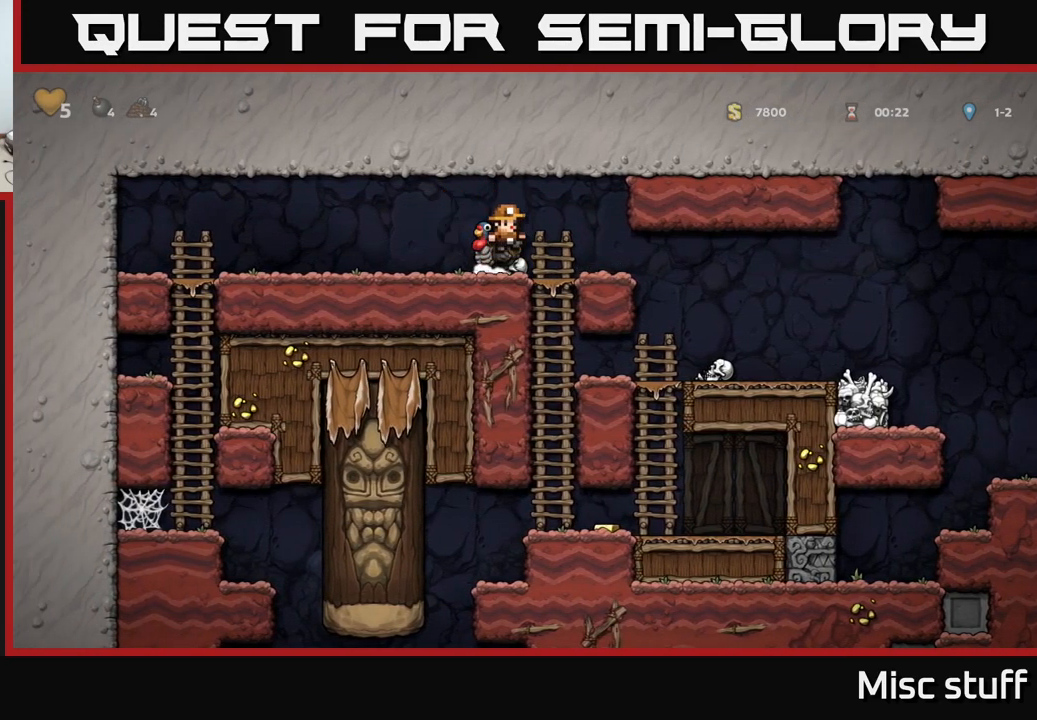
{"buttons": [], "left_stick": "center", "events": []}
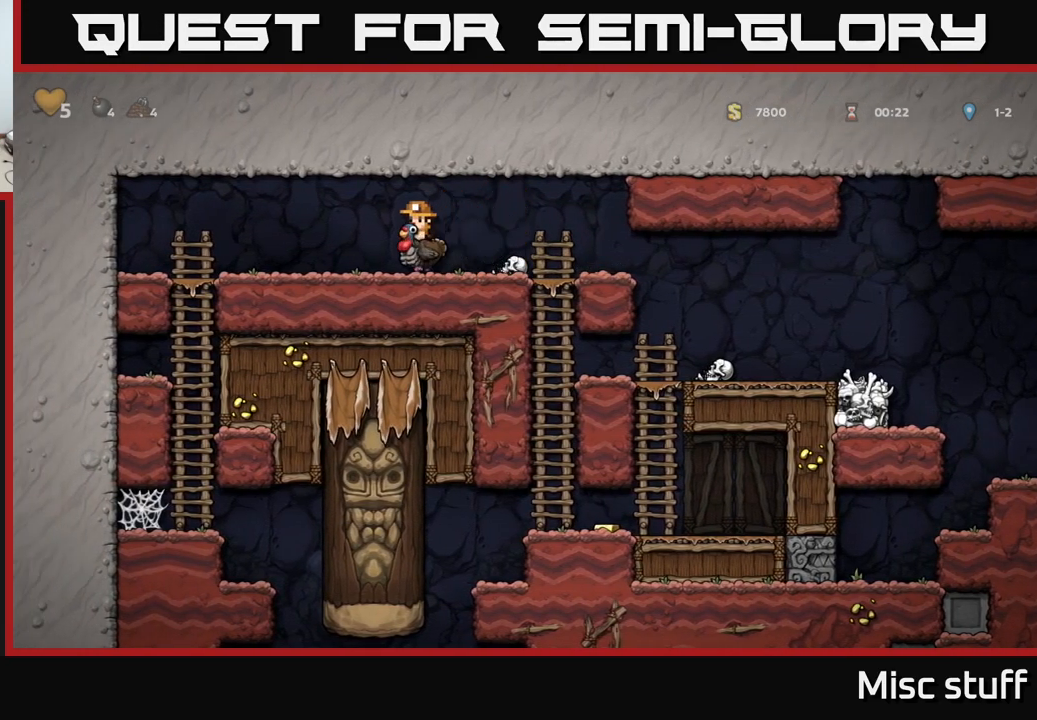
{"buttons": [], "left_stick": "center", "events": []}
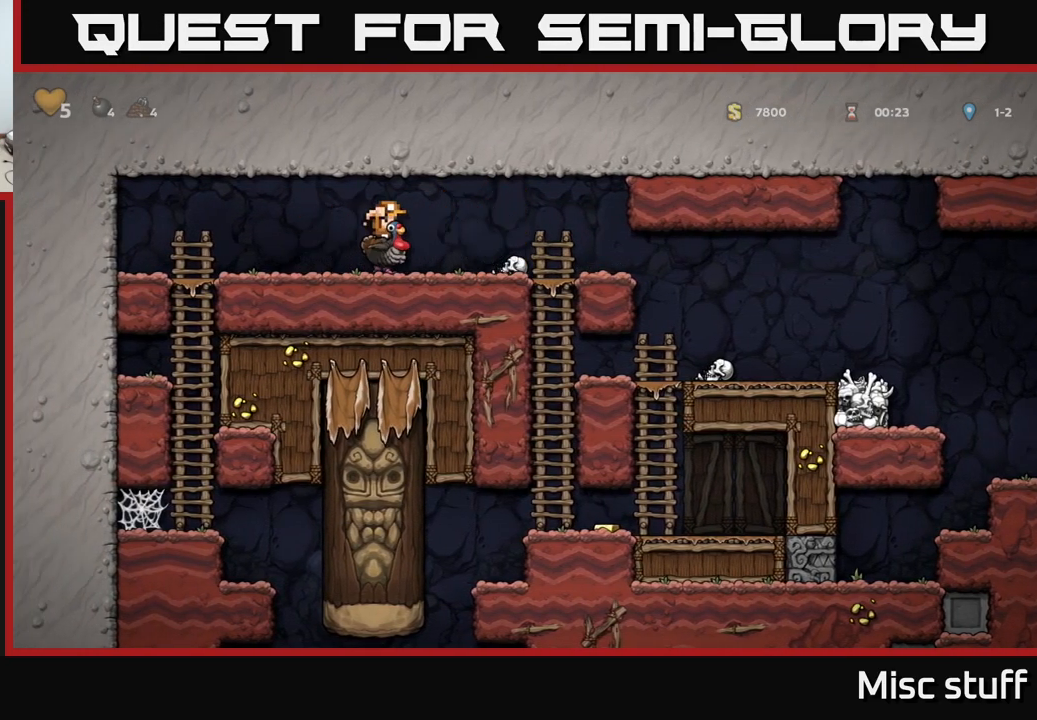
{"buttons": [], "left_stick": "center", "events": []}
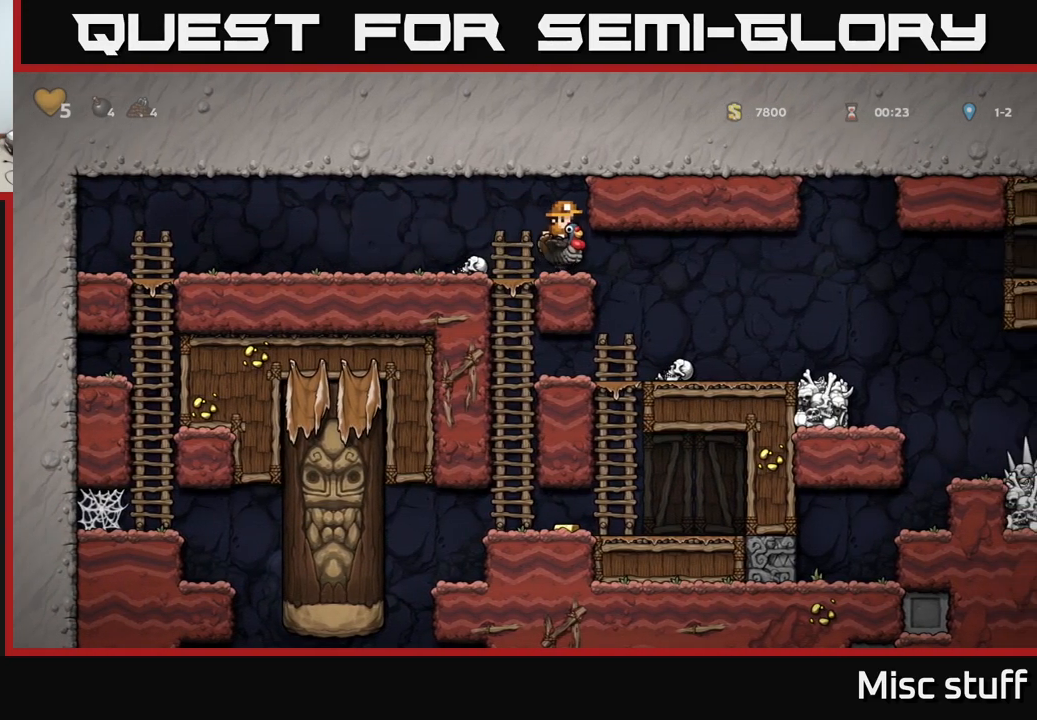
{"buttons": [], "left_stick": "center", "events": []}
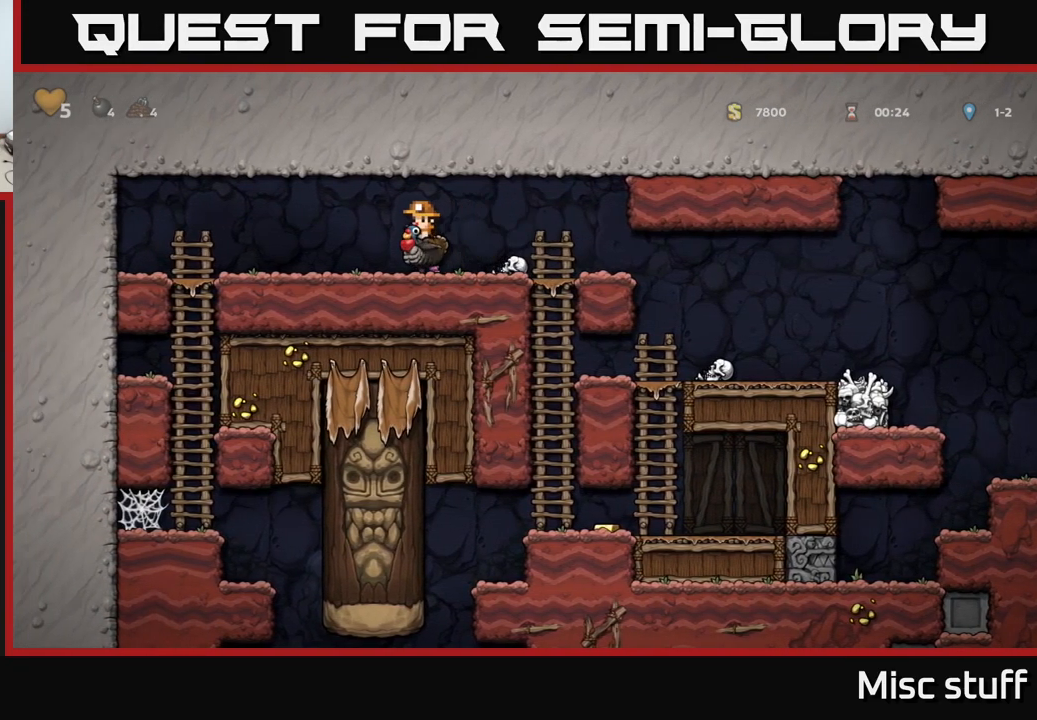
{"buttons": ["DPAD_LEFT"], "left_stick": "center", "events": [[150, "DPAD_RIGHT", "down"], [383, "DPAD_RIGHT", "up"], [417, "DPAD_LEFT", "down"]]}
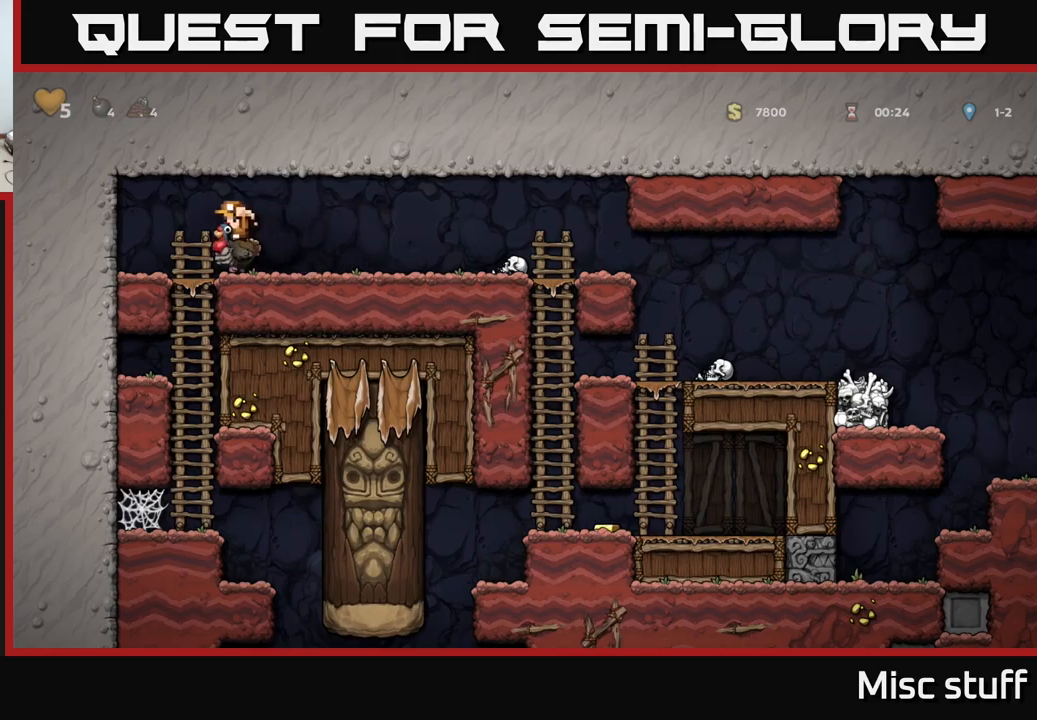
{"buttons": ["DPAD_RIGHT"], "left_stick": "center", "events": [[283, "DPAD_LEFT", "up"], [300, "DPAD_RIGHT", "down"]]}
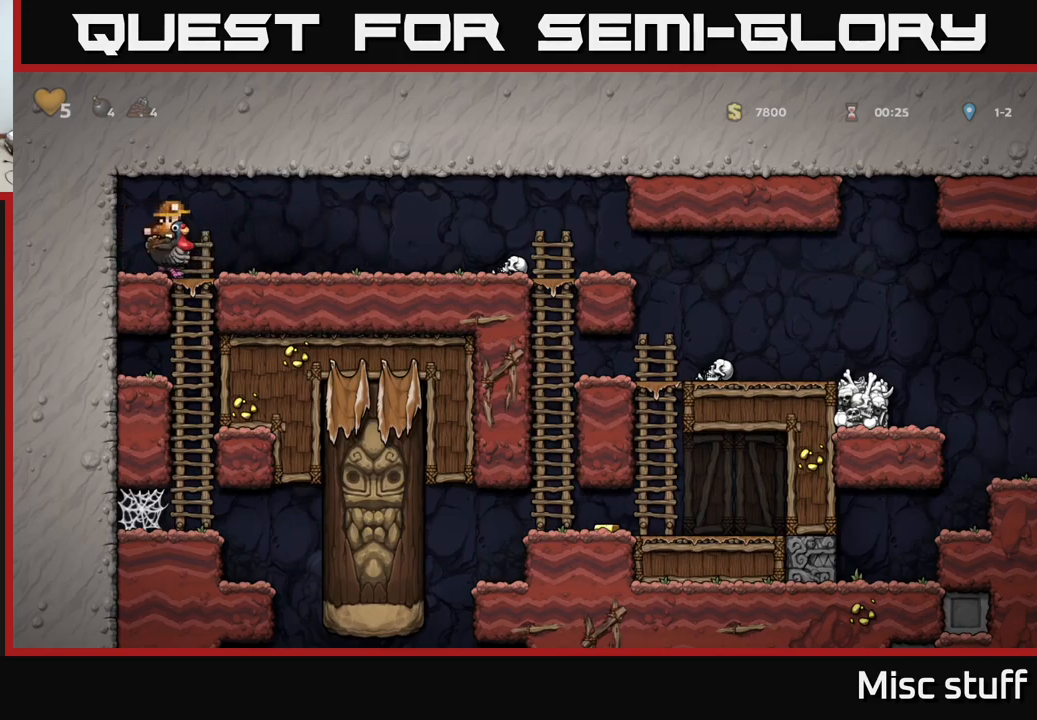
{"buttons": ["DPAD_LEFT"], "left_stick": "center", "events": [[67, "DPAD_RIGHT", "up"], [117, "DPAD_LEFT", "down"], [217, "DPAD_LEFT", "up"], [233, "DPAD_RIGHT", "down"], [367, "DPAD_RIGHT", "up"], [400, "DPAD_LEFT", "down"]]}
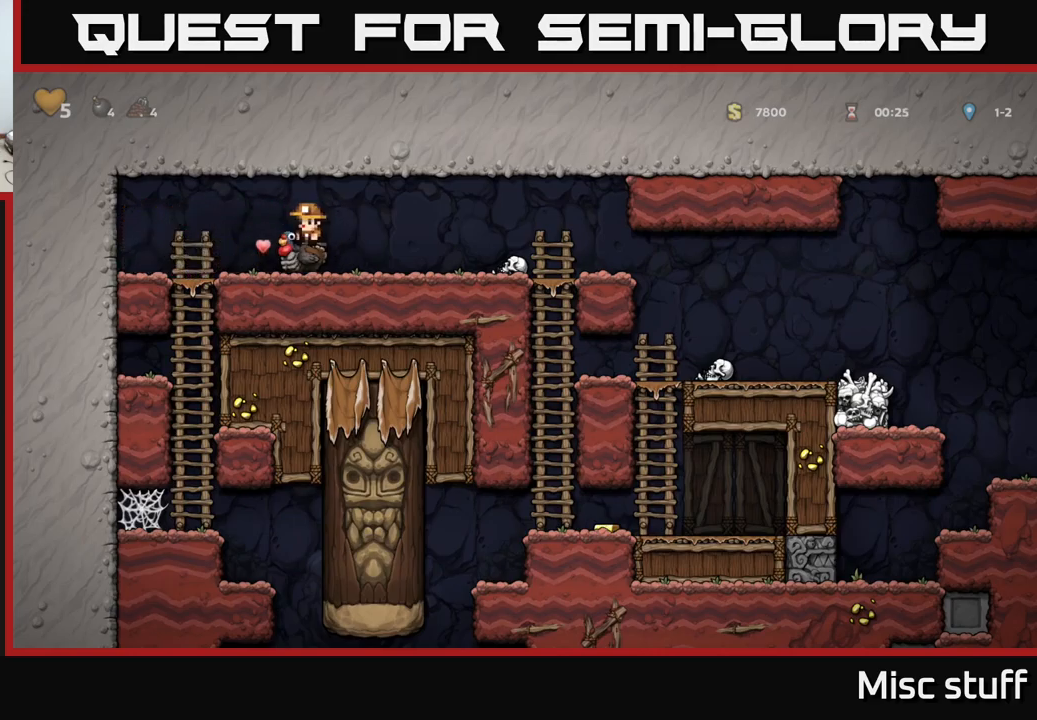
{"buttons": ["DPAD_LEFT"], "left_stick": "center", "events": [[33, "DPAD_LEFT", "up"], [183, "DPAD_DOWN", "down"], [300, "A", "down"], [383, "A", "up"], [400, "DPAD_DOWN", "up"], [417, "DPAD_LEFT", "down"]]}
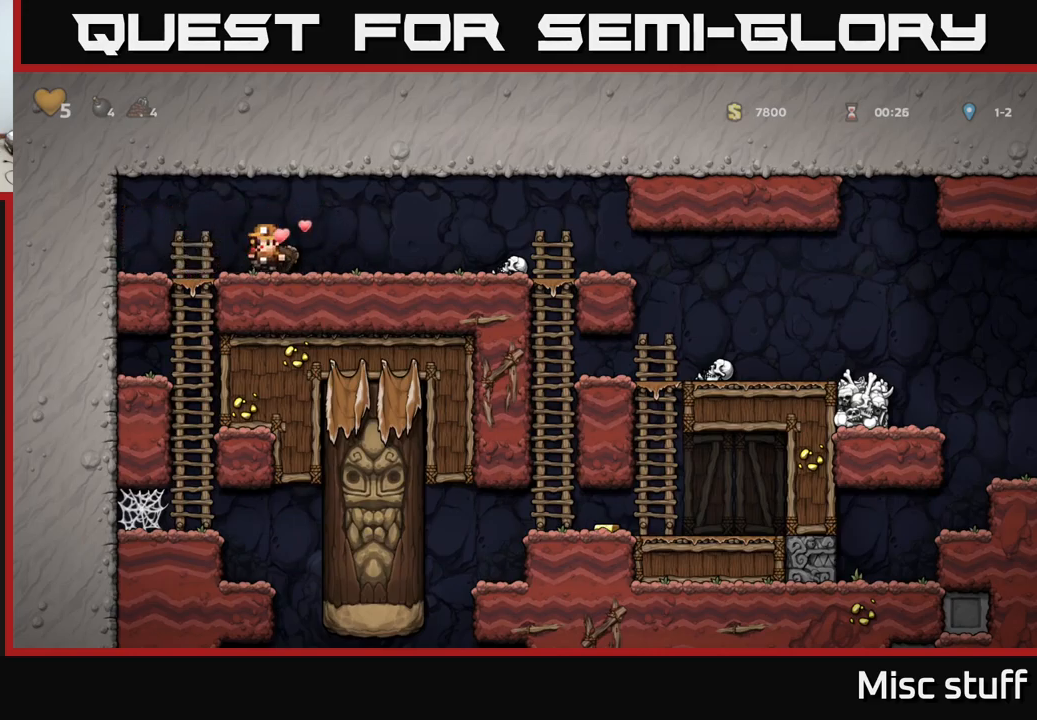
{"buttons": [], "left_stick": "center", "events": [[150, "DPAD_DOWN", "down"], [150, "DPAD_LEFT", "up"], [200, "A", "down"], [317, "A", "up"], [383, "DPAD_DOWN", "up"]]}
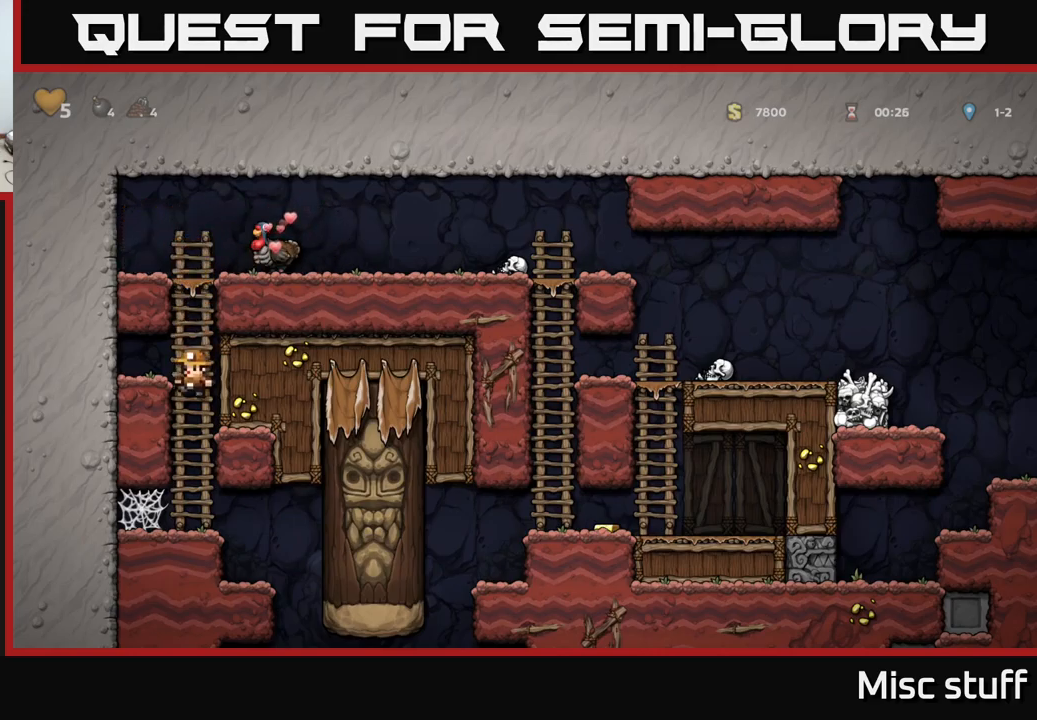
{"buttons": ["A", "DPAD_UP"], "left_stick": "center", "events": [[167, "DPAD_UP", "down"], [233, "A", "down"], [317, "A", "up"], [417, "A", "down"]]}
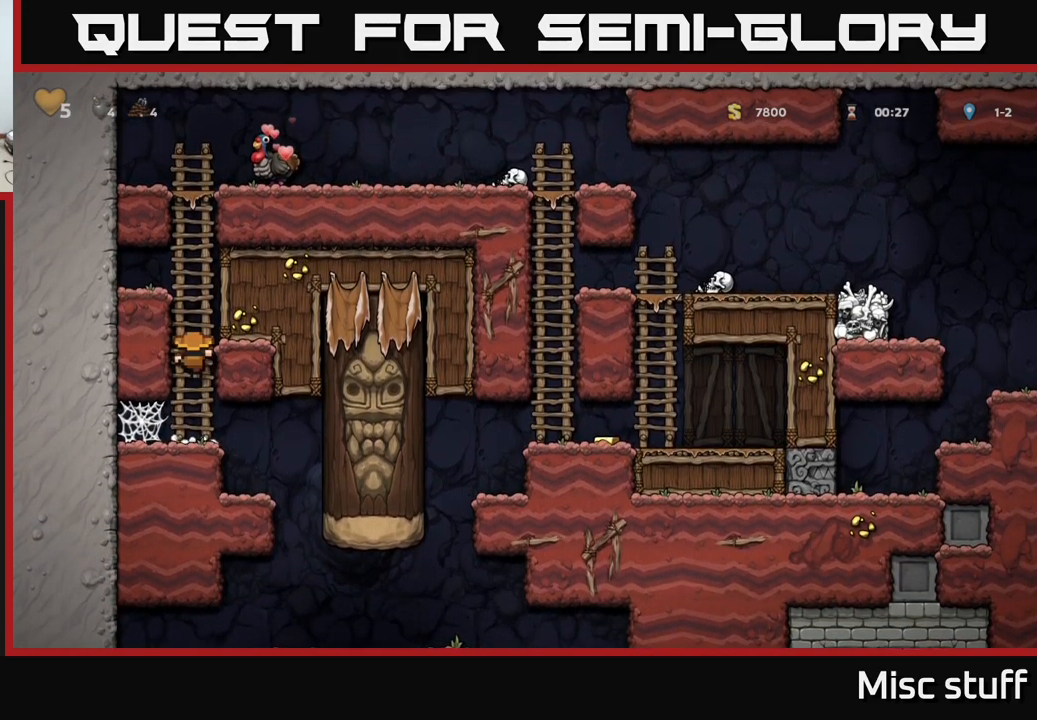
{"buttons": ["DPAD_UP"], "left_stick": "center", "events": [[50, "A", "up"], [150, "A", "down"], [300, "A", "up"]]}
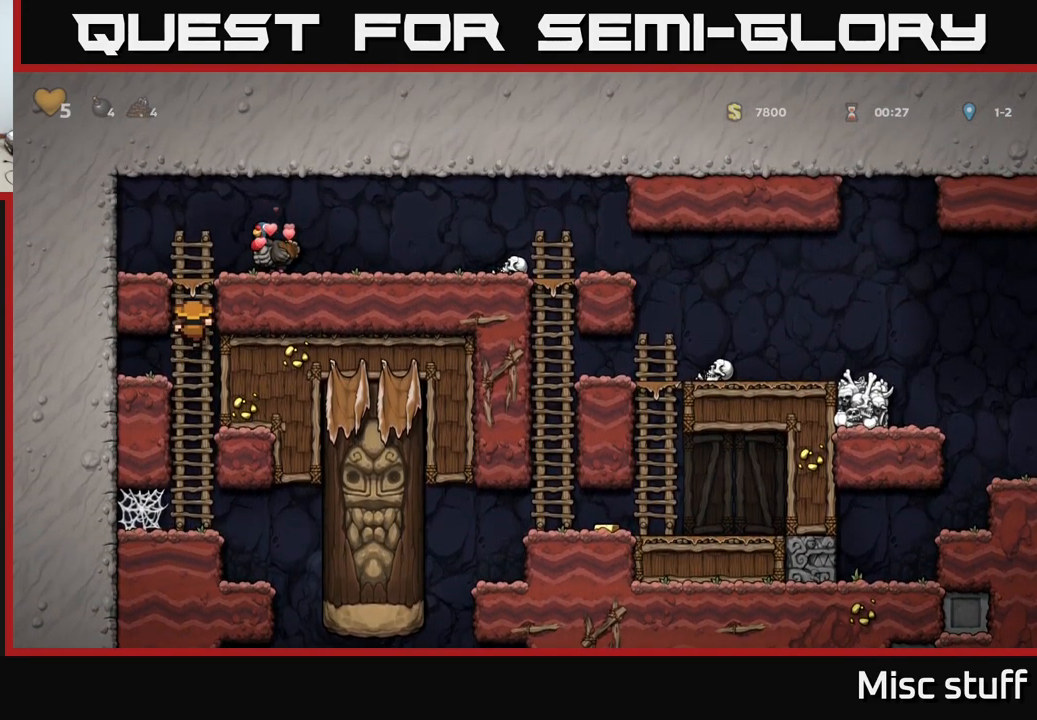
{"buttons": [], "left_stick": "center", "events": [[167, "DPAD_UP", "up"], [267, "A", "down"], [317, "DPAD_RIGHT", "down"], [433, "A", "up"], [500, "DPAD_RIGHT", "up"]]}
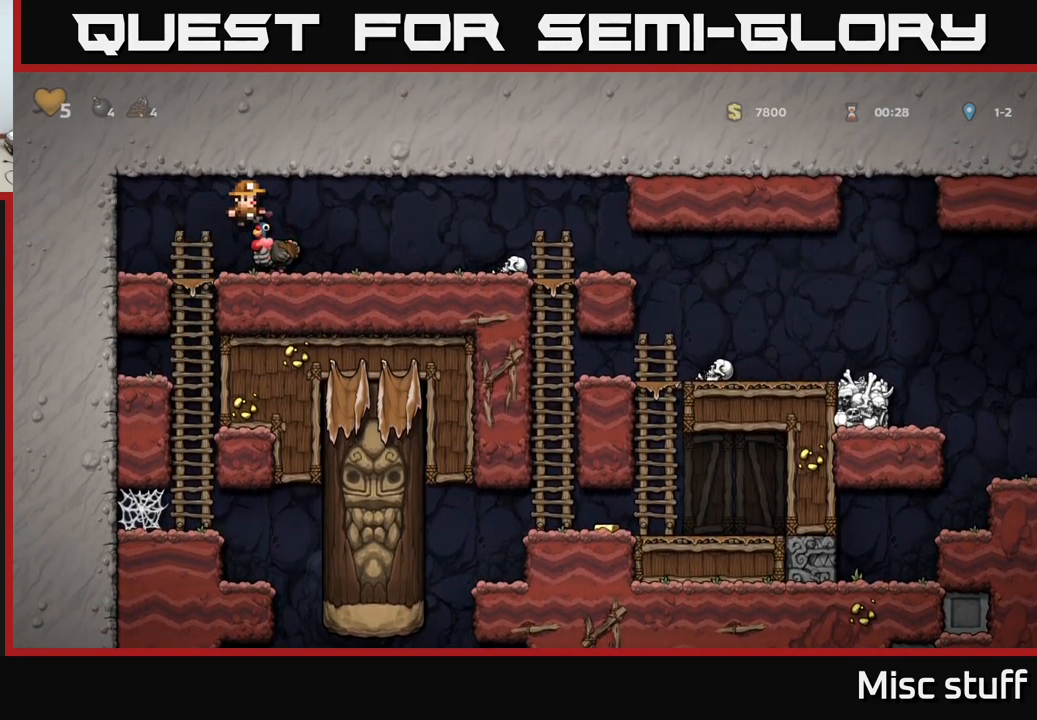
{"buttons": ["DPAD_DOWN"], "left_stick": "center", "events": [[367, "DPAD_DOWN", "down"]]}
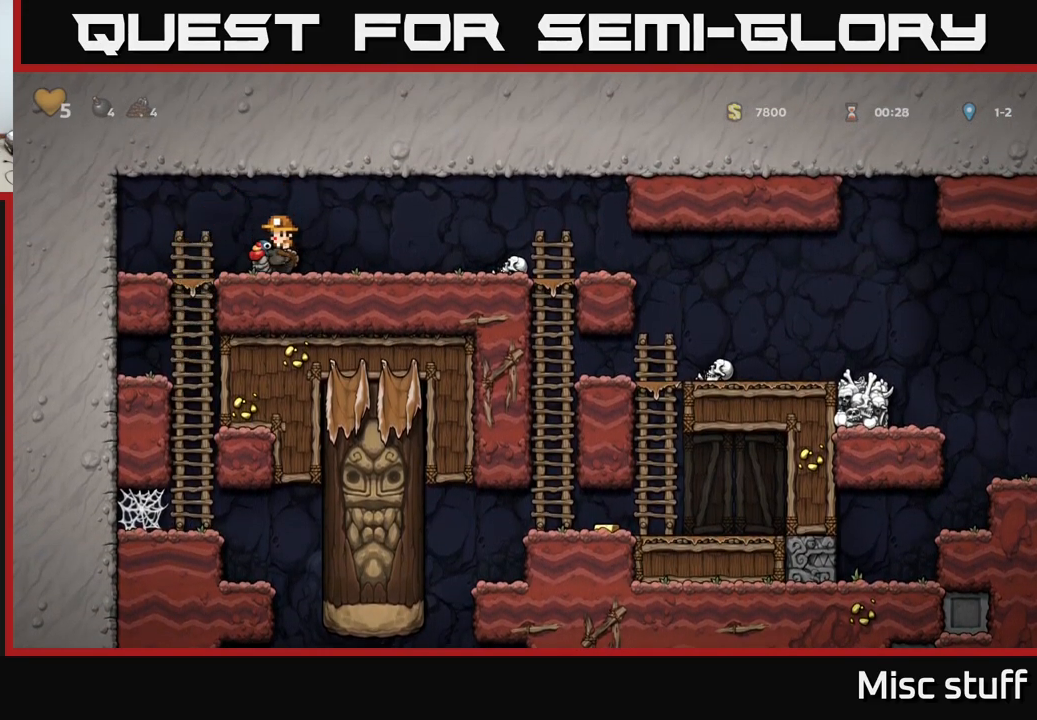
{"buttons": ["DPAD_RIGHT"], "left_stick": "center", "events": [[333, "DPAD_DOWN", "up"], [417, "DPAD_RIGHT", "down"]]}
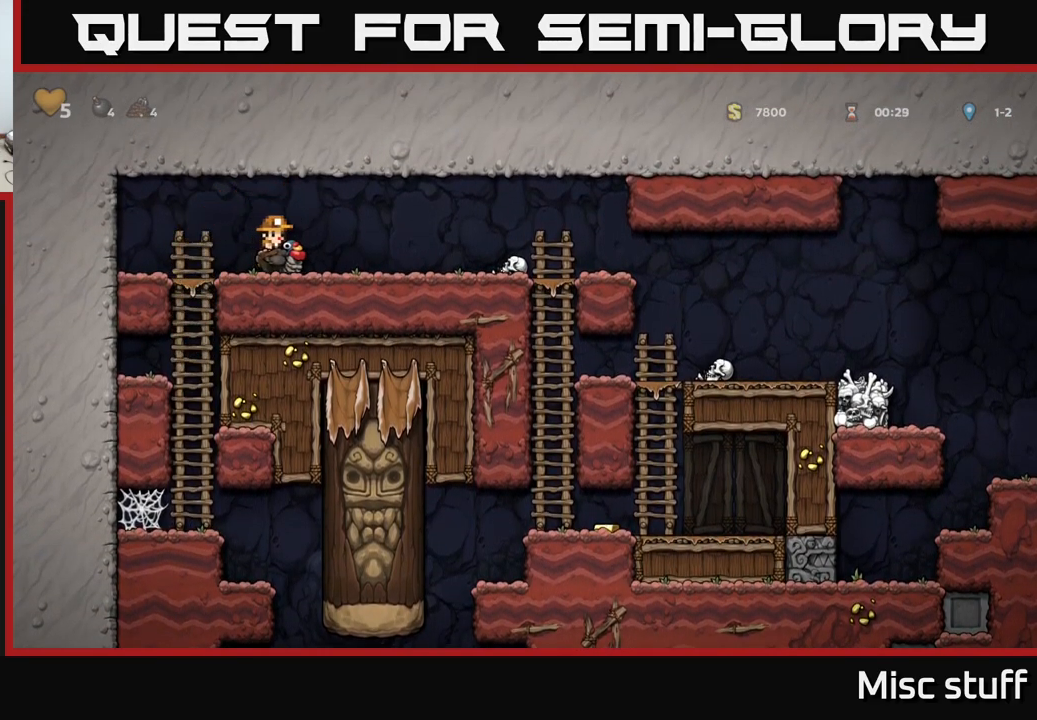
{"buttons": ["DPAD_RIGHT"], "left_stick": "center", "events": []}
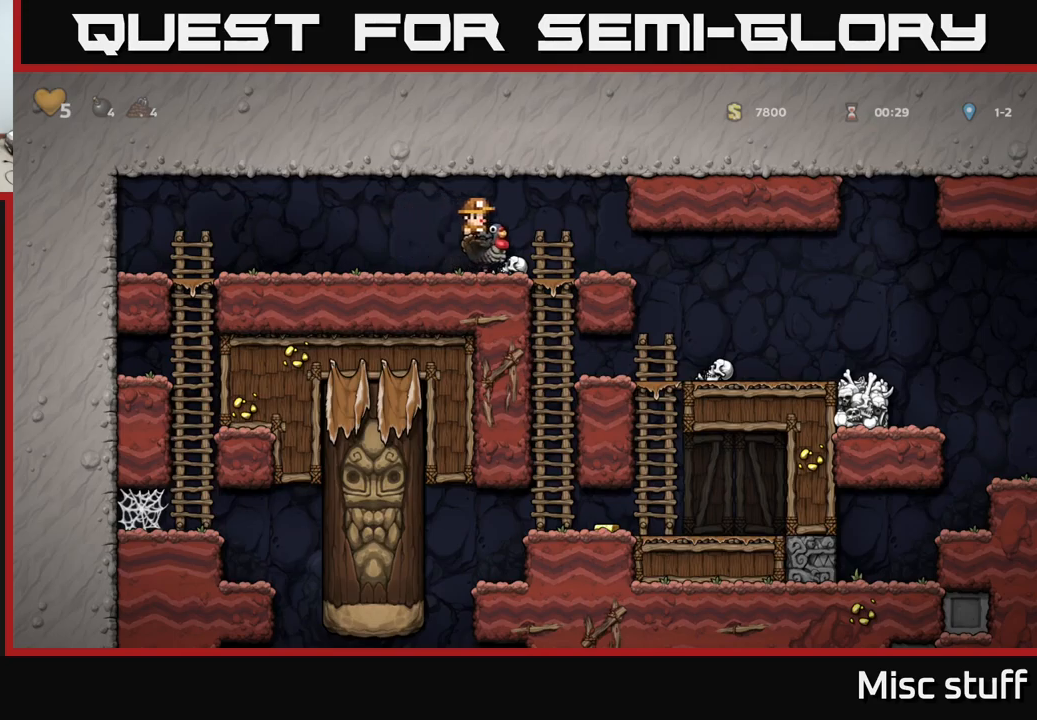
{"buttons": [], "left_stick": "center", "events": [[500, "DPAD_RIGHT", "up"]]}
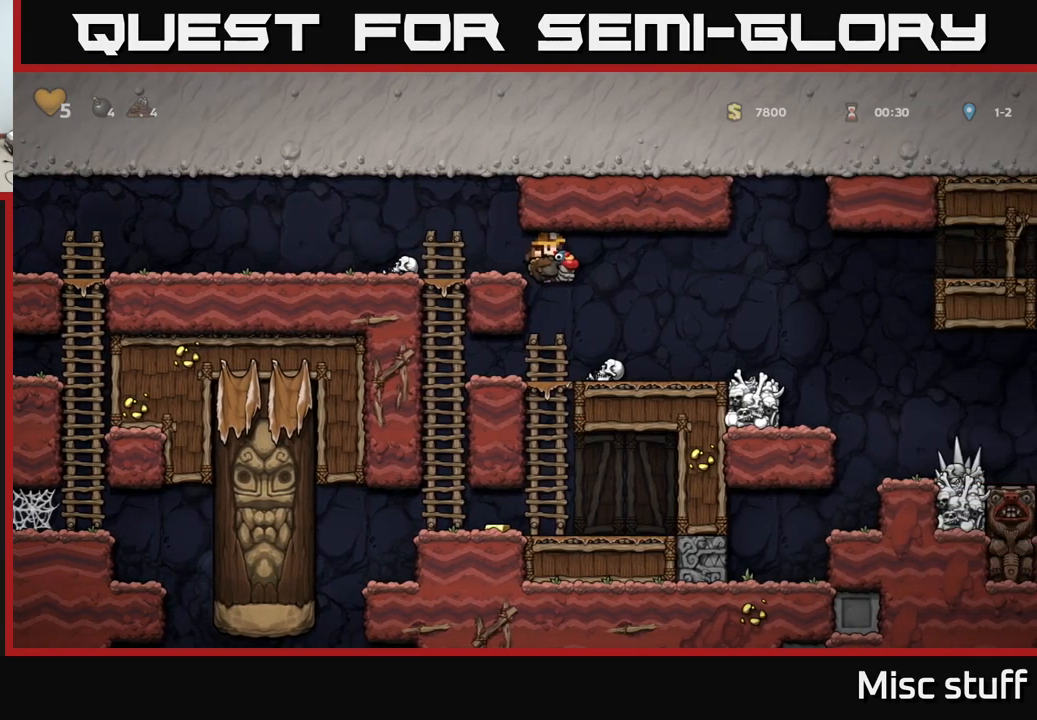
{"buttons": ["DPAD_LEFT"], "left_stick": "center", "events": [[67, "DPAD_LEFT", "down"]]}
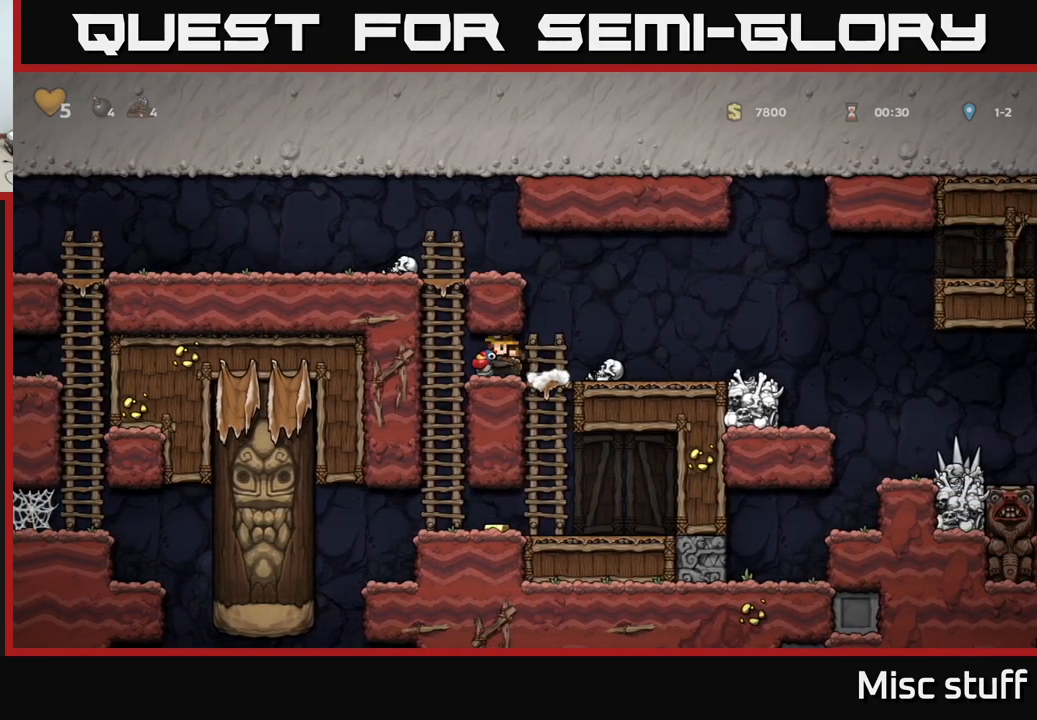
{"buttons": ["DPAD_RIGHT"], "left_stick": "center", "events": [[284, "DPAD_LEFT", "up"], [500, "DPAD_RIGHT", "down"]]}
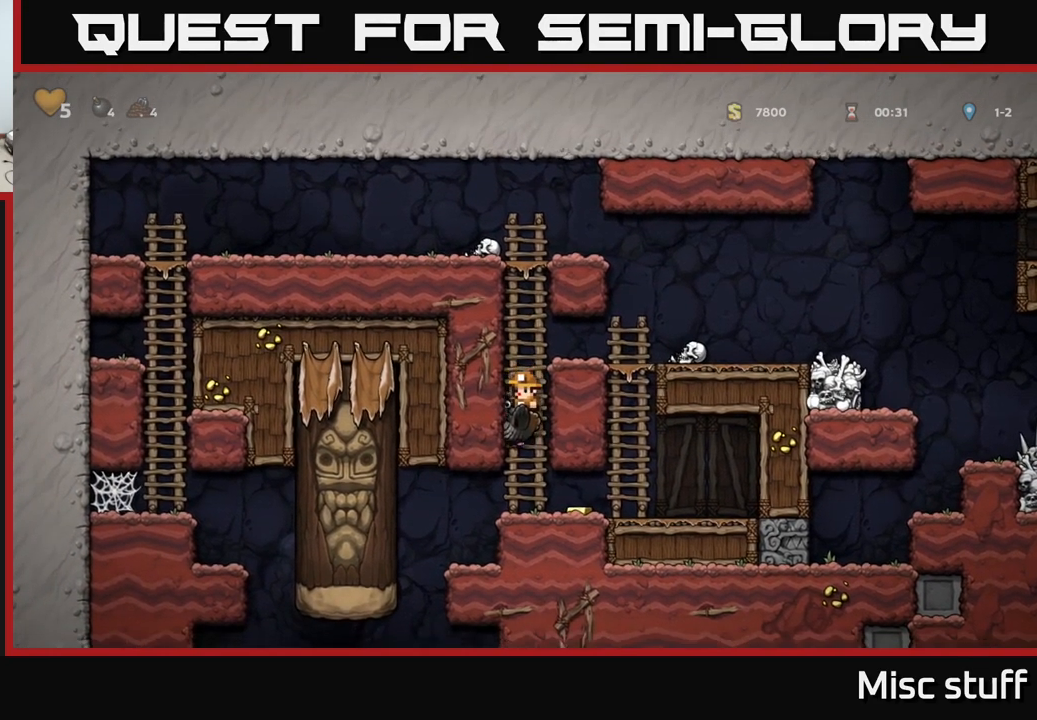
{"buttons": ["DPAD_LEFT"], "left_stick": "center", "events": [[250, "DPAD_RIGHT", "up"], [284, "DPAD_LEFT", "down"]]}
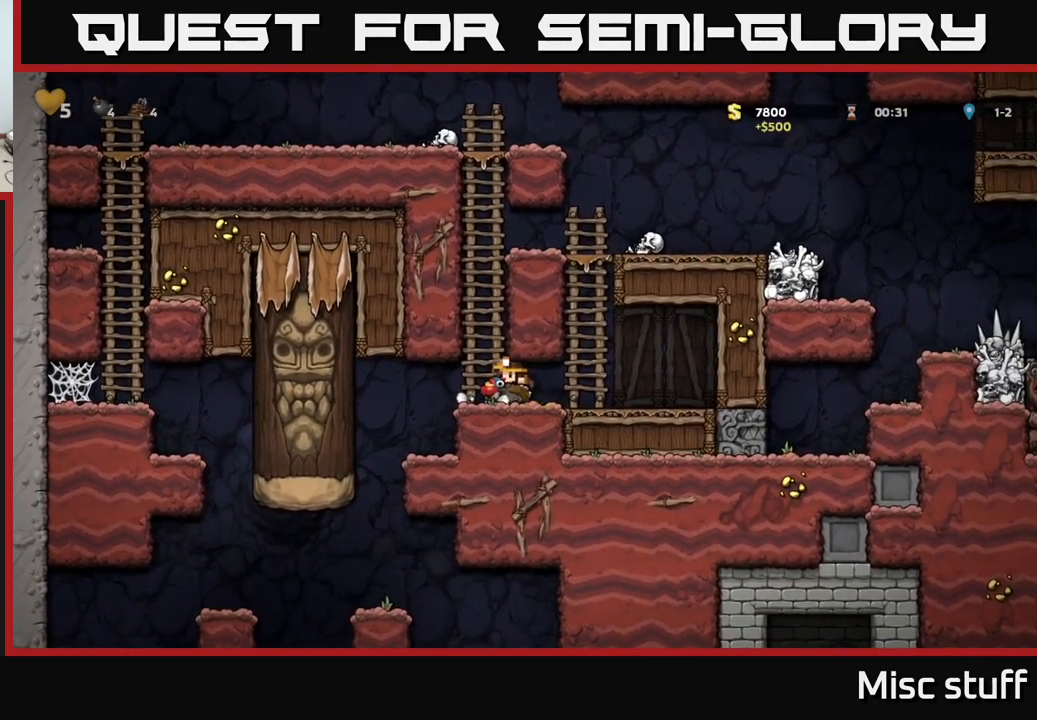
{"buttons": [], "left_stick": "center", "events": [[484, "DPAD_LEFT", "up"]]}
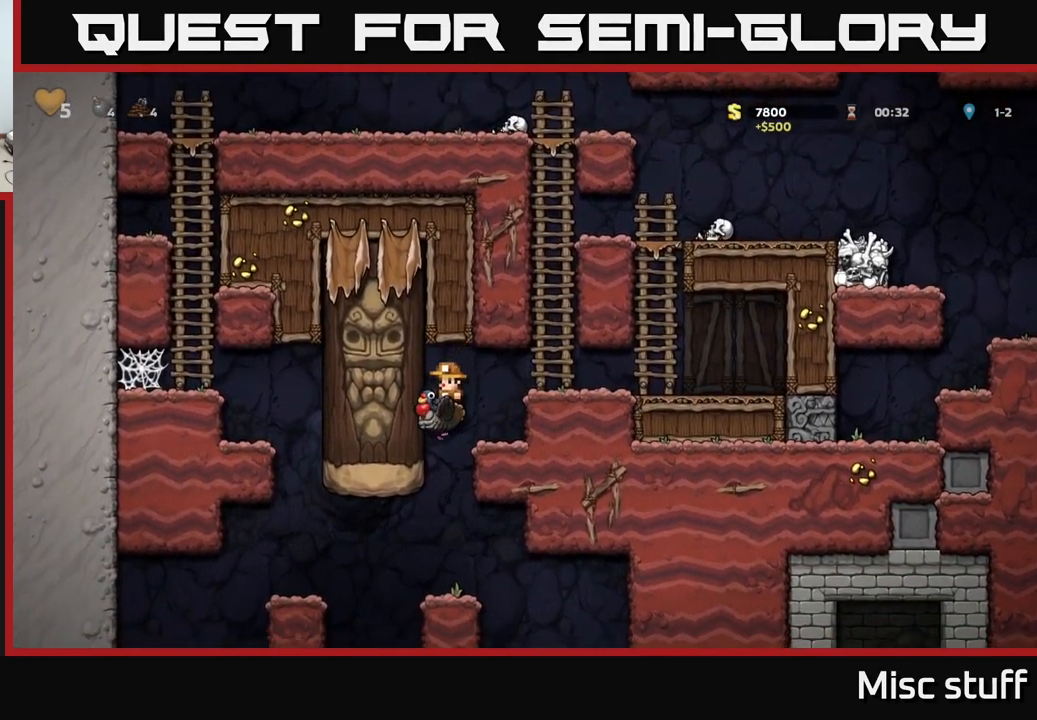
{"buttons": ["DPAD_RIGHT"], "left_stick": "center", "events": [[334, "DPAD_RIGHT", "down"]]}